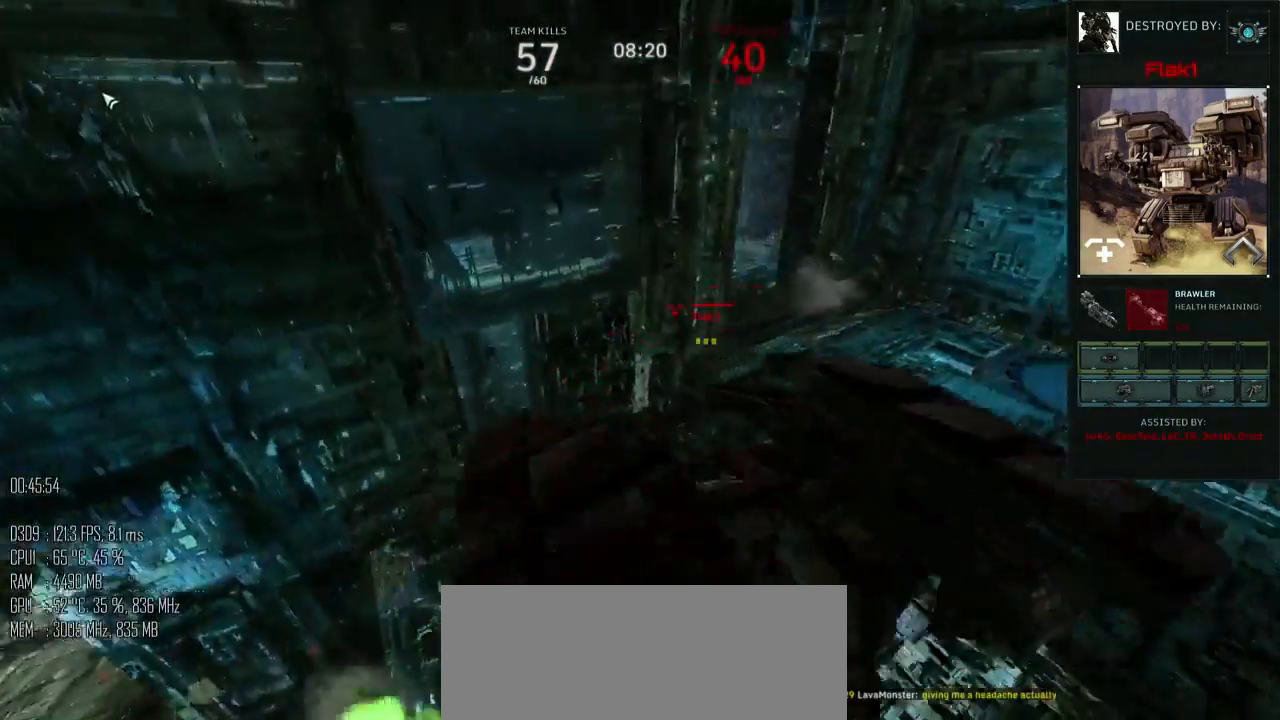
Gameplay with keyboard and mouse; each line is a JSON object with the keys and mouse buttons held at the frame after it. "events" lists presses ("down") and releases ("up") of ".", "/", "0", "1", "2", "3", "4", "5", "6", "7", "8", "9", "a", "alt", "b", "backslash", "backspace", "c", "caps_lock", "comma", "ctrl", "d", "e", "equals", "escape", "f", "g", "h", "i", "j", "k", "l", "lbracket", "m", "minus", "n", "o", "p", "q", "quote", "r", "rbracket", "return", "s", "semicolon", "shift_l", "shift_r", "space", "super", "t", "tab", "u", "v", "w", "x", "y", "z", "mouse_left", "mouse_right", "mouse_mb4" and "mouse_mb5" between this image and that frame as [ms after this image, input, new state], when the widget could be followed in between. "mouse_left", "mouse_right", "mouse_mb4", "mouse_mb5" = the "left", "right", "mb4", "mb5" buttons of the "mouse" list. No other keys are recorded. "mouse_move" is the direction in which the mouse moves at that frame (one of eight, or "still"), when it could be read.
{"keys": [], "mouse": [], "mouse_move": "still", "events": [[217, "mouse_left", "down"], [284, "mouse_left", "up"]]}
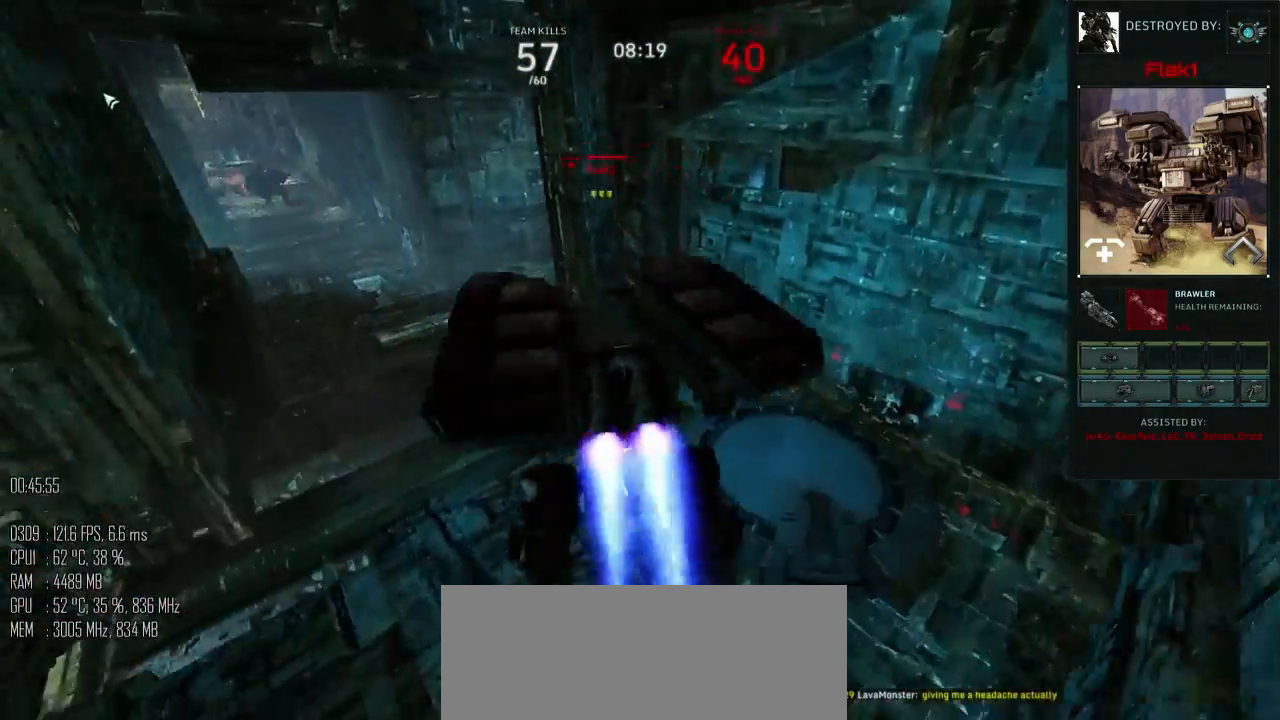
{"keys": ["w"], "mouse": [], "mouse_move": "right", "events": [[367, "mouse_left", "down"], [417, "mouse_left", "up"], [484, "w", "down"]]}
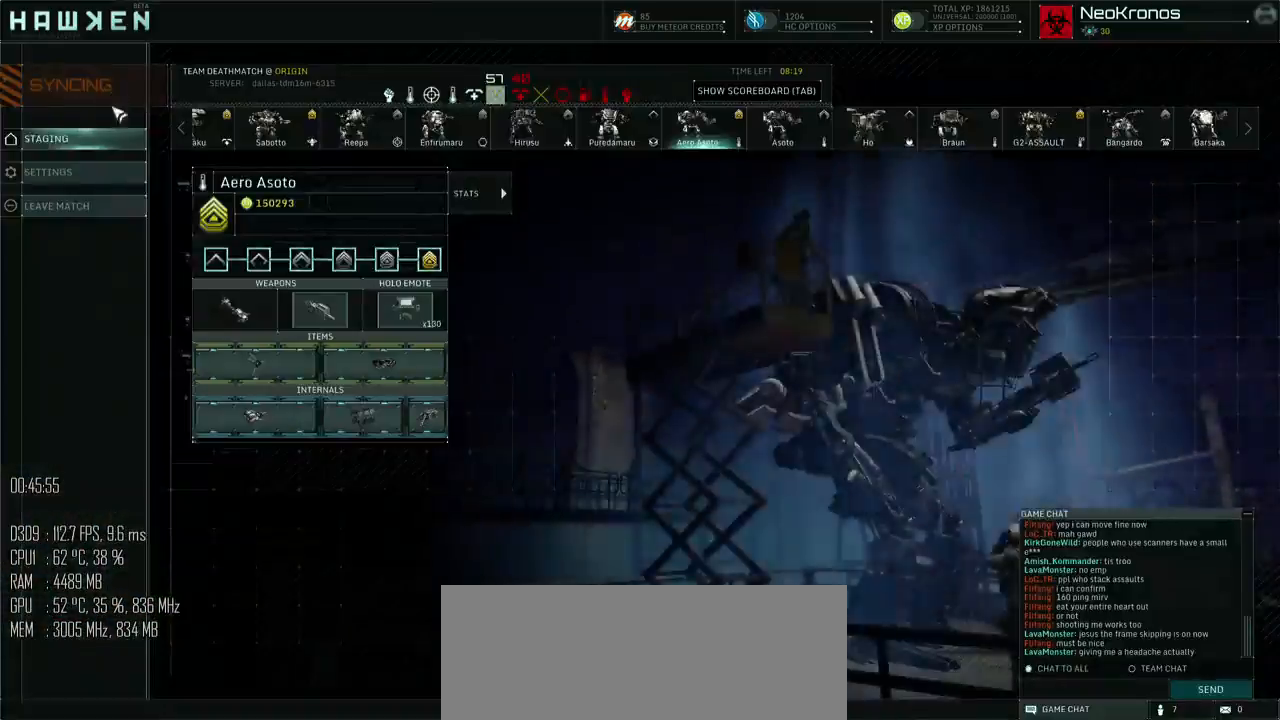
{"keys": ["shift_l", "w"], "mouse": [], "mouse_move": "down-right", "events": [[50, "shift_l", "down"]]}
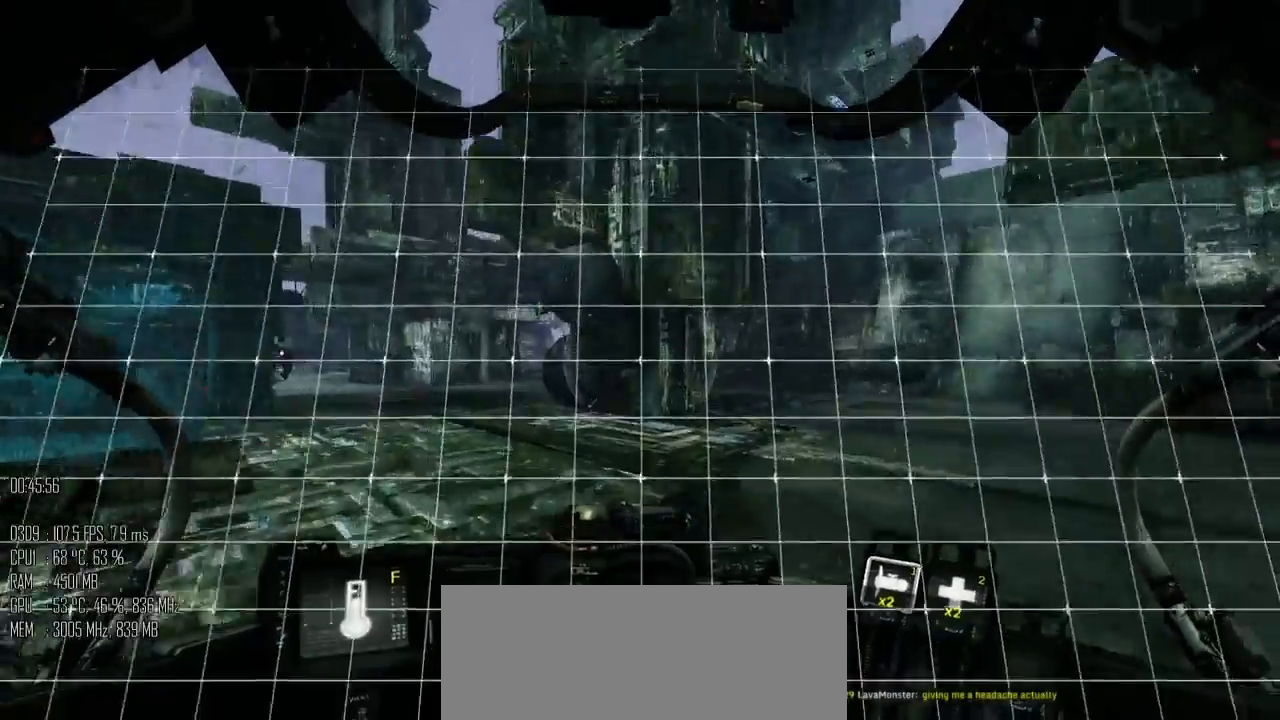
{"keys": ["a", "shift_l", "w"], "mouse": [], "mouse_move": "down-right", "events": [[134, "a", "down"]]}
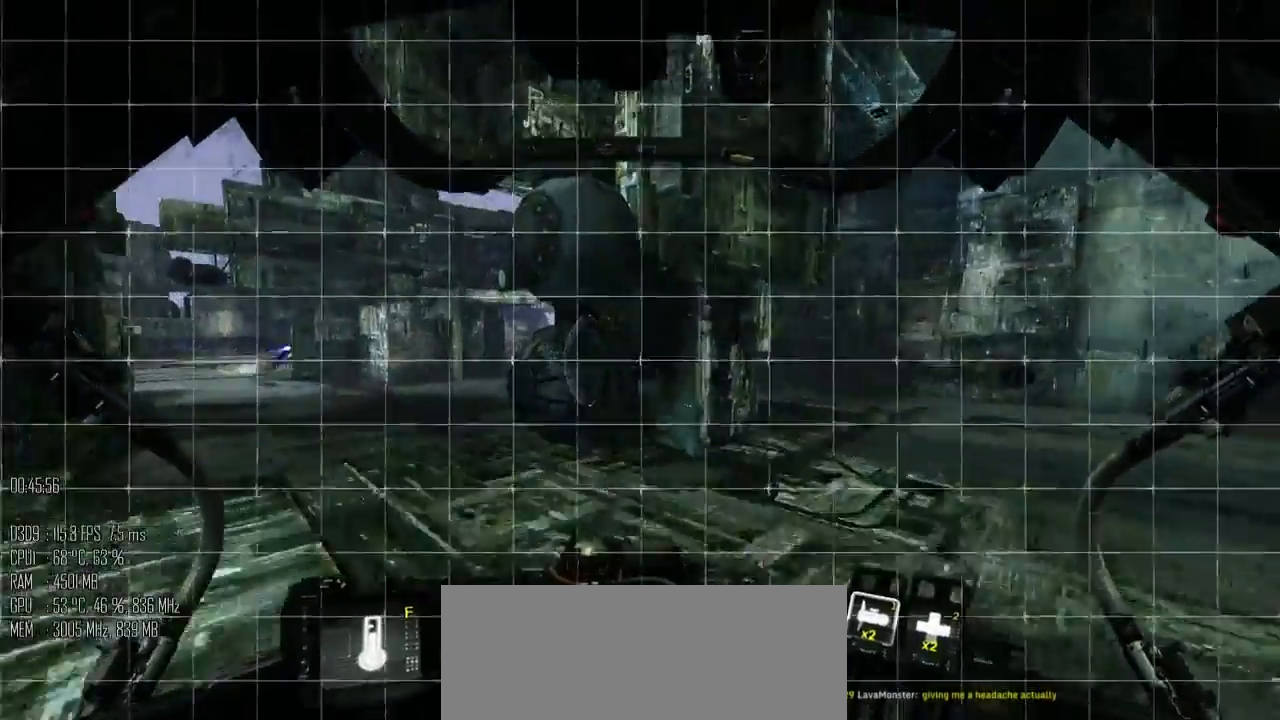
{"keys": ["a"], "mouse": [], "mouse_move": "down", "events": [[117, "shift_l", "up"], [117, "w", "up"], [184, "shift_l", "down"], [300, "shift_l", "up"]]}
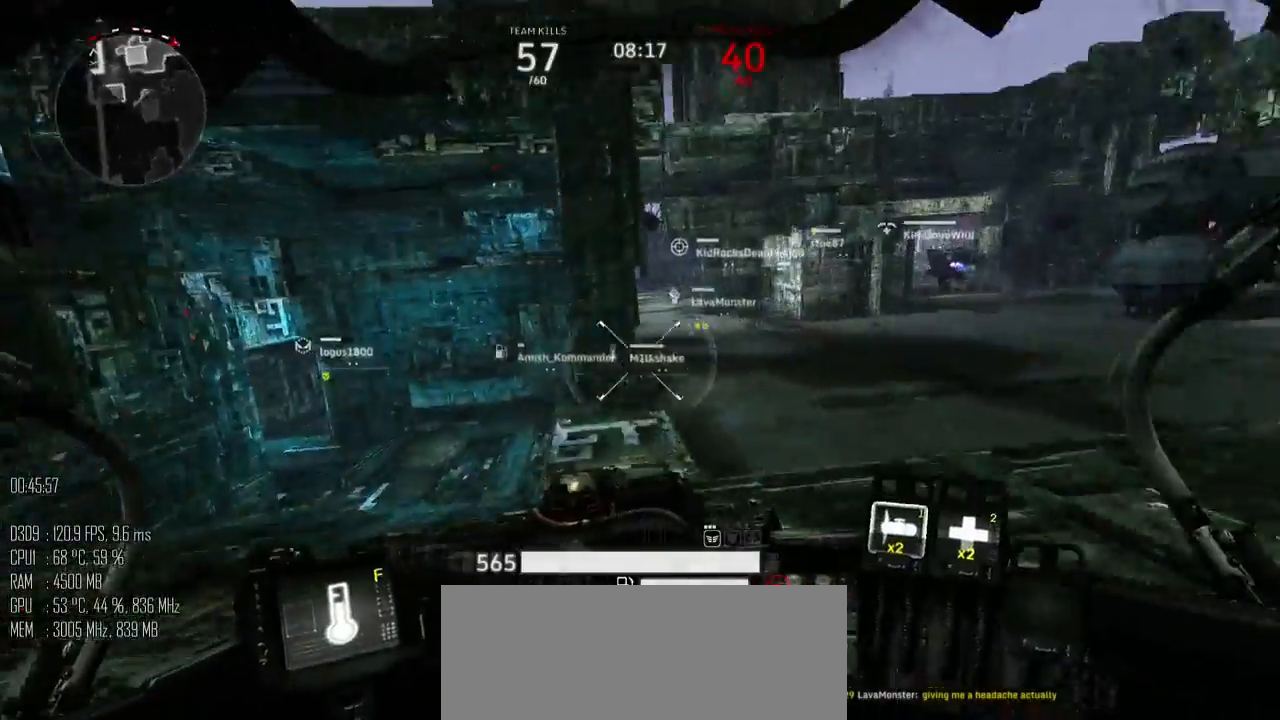
{"keys": ["shift_l", "w"], "mouse": [], "mouse_move": "down", "events": [[50, "w", "down"], [134, "shift_l", "down"], [300, "a", "up"]]}
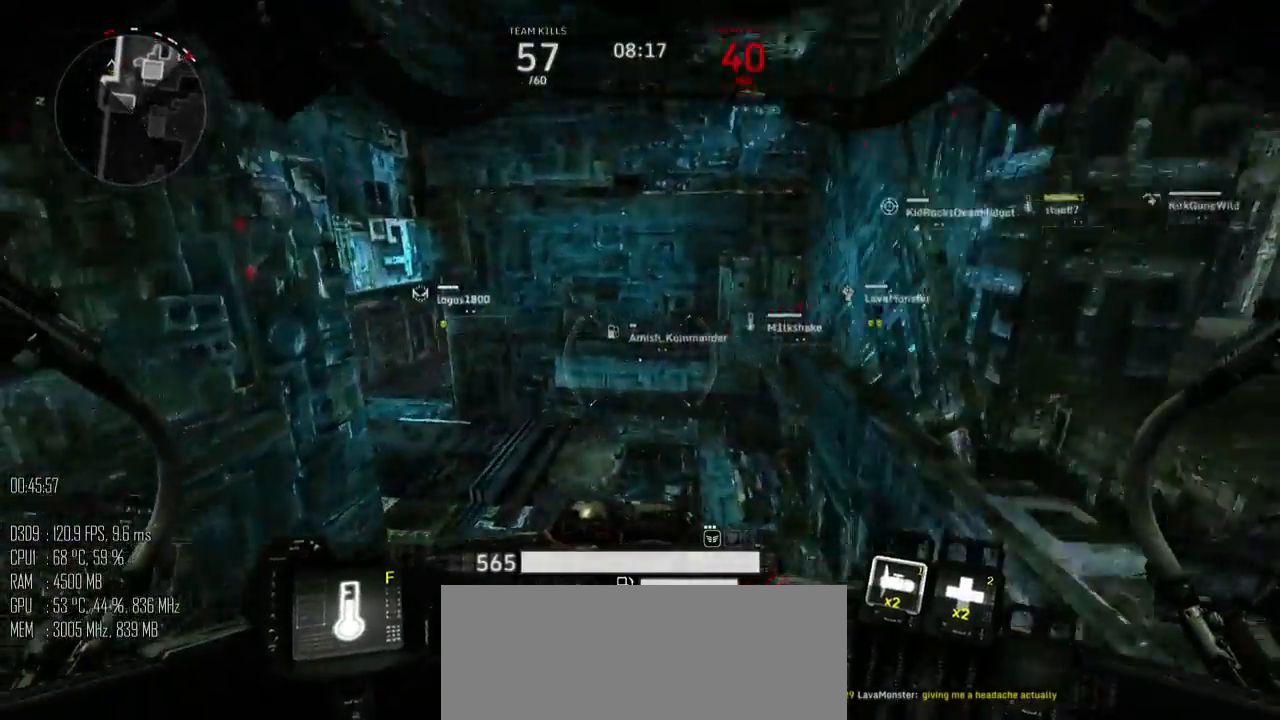
{"keys": ["a", "shift_l", "w"], "mouse": [], "mouse_move": "up", "events": [[217, "a", "down"]]}
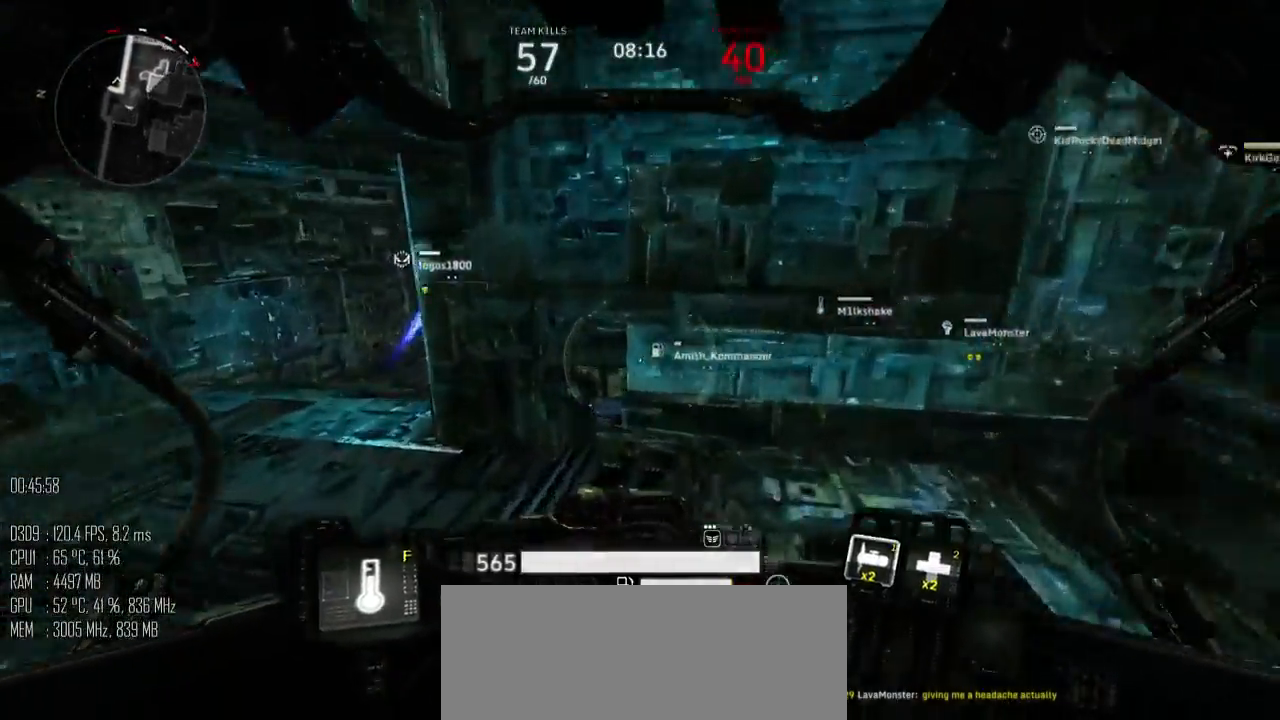
{"keys": ["a", "w"], "mouse": [], "mouse_move": "right", "events": [[100, "shift_l", "up"], [100, "w", "up"], [217, "shift_l", "down"], [367, "shift_l", "up"], [484, "w", "down"]]}
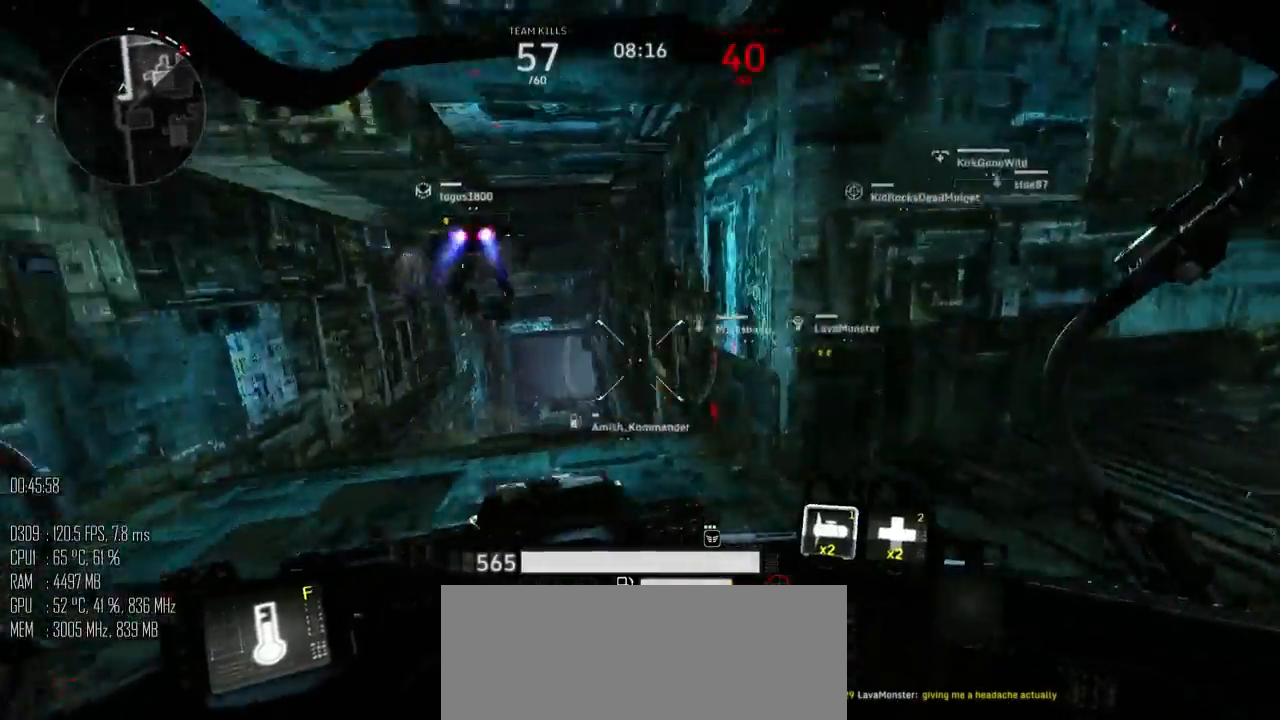
{"keys": ["w"], "mouse": [], "mouse_move": "down-left", "events": [[350, "a", "up"]]}
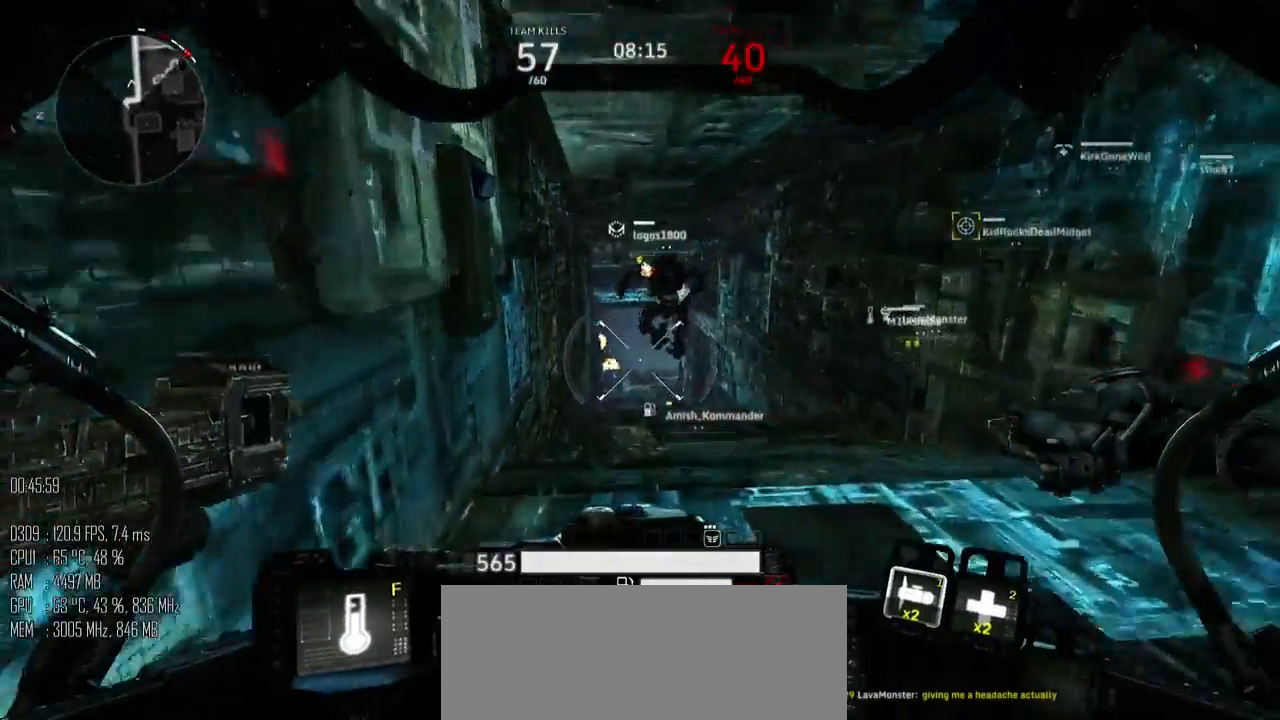
{"keys": ["d", "w"], "mouse": [], "mouse_move": "down-left", "events": [[467, "d", "down"]]}
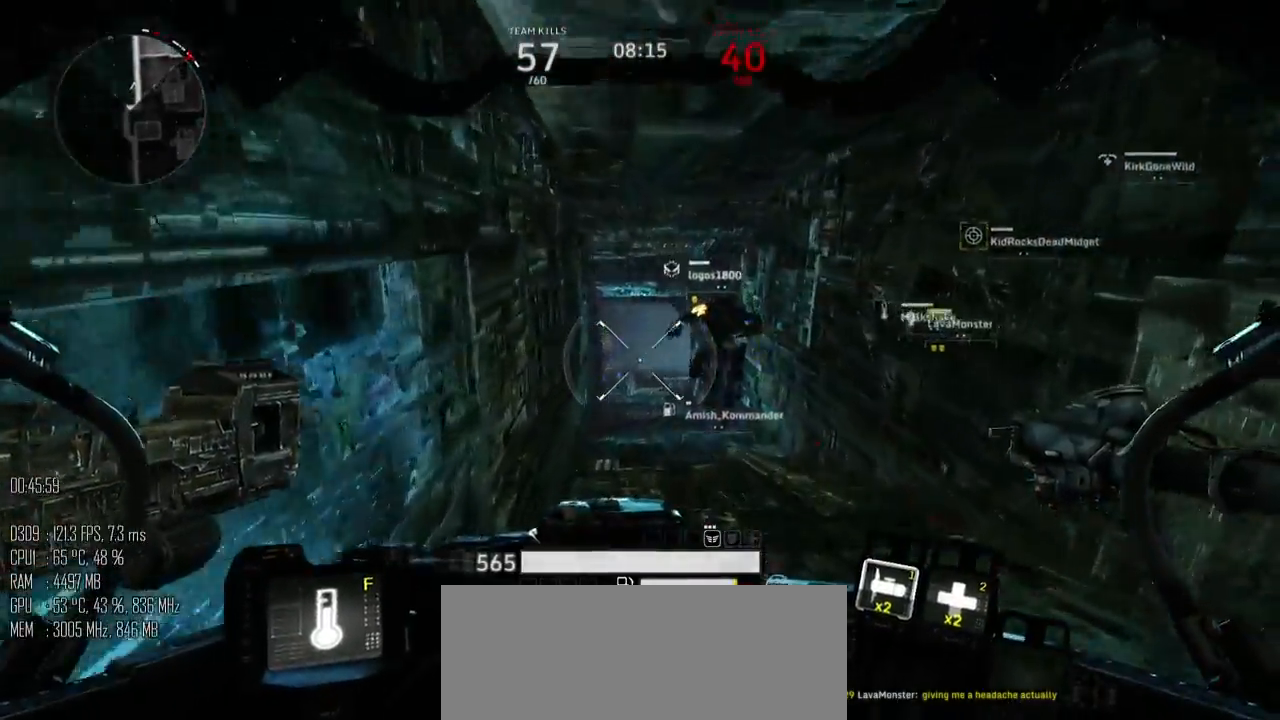
{"keys": ["w"], "mouse": [], "mouse_move": "down", "events": [[67, "d", "up"]]}
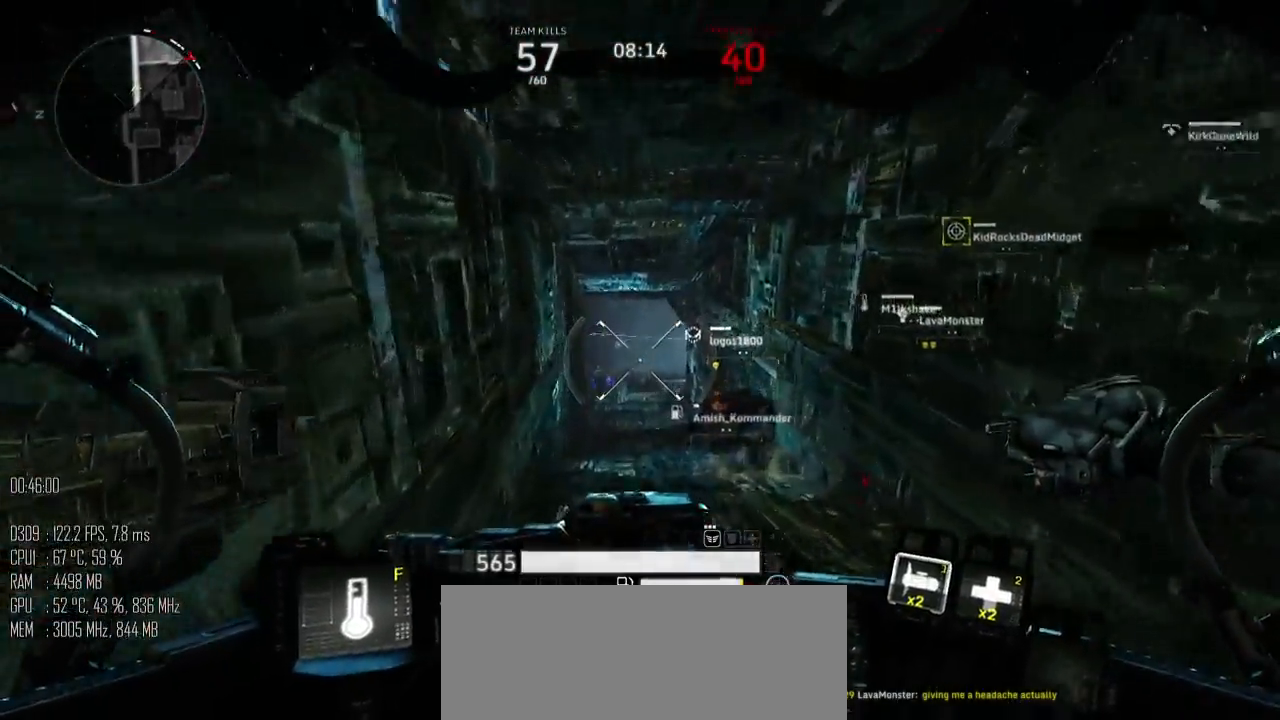
{"keys": ["w"], "mouse": [], "mouse_move": "down-left", "events": []}
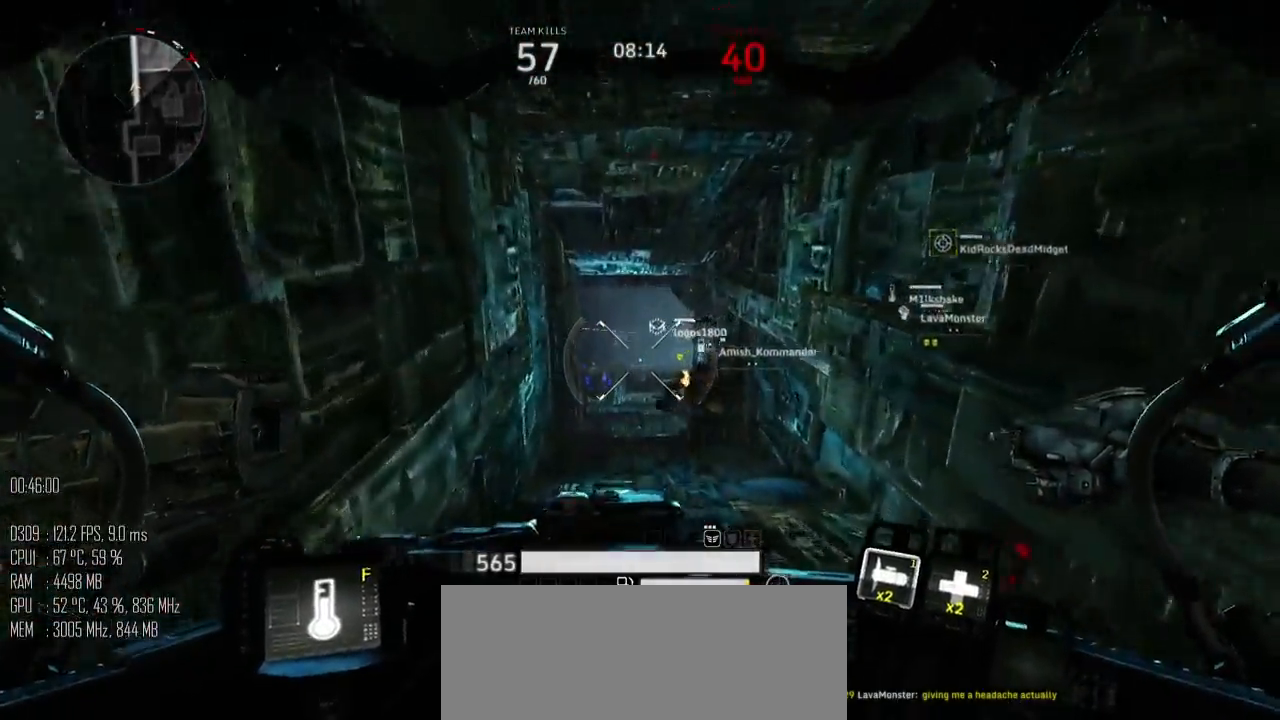
{"keys": ["w"], "mouse": [], "mouse_move": "down-right", "events": []}
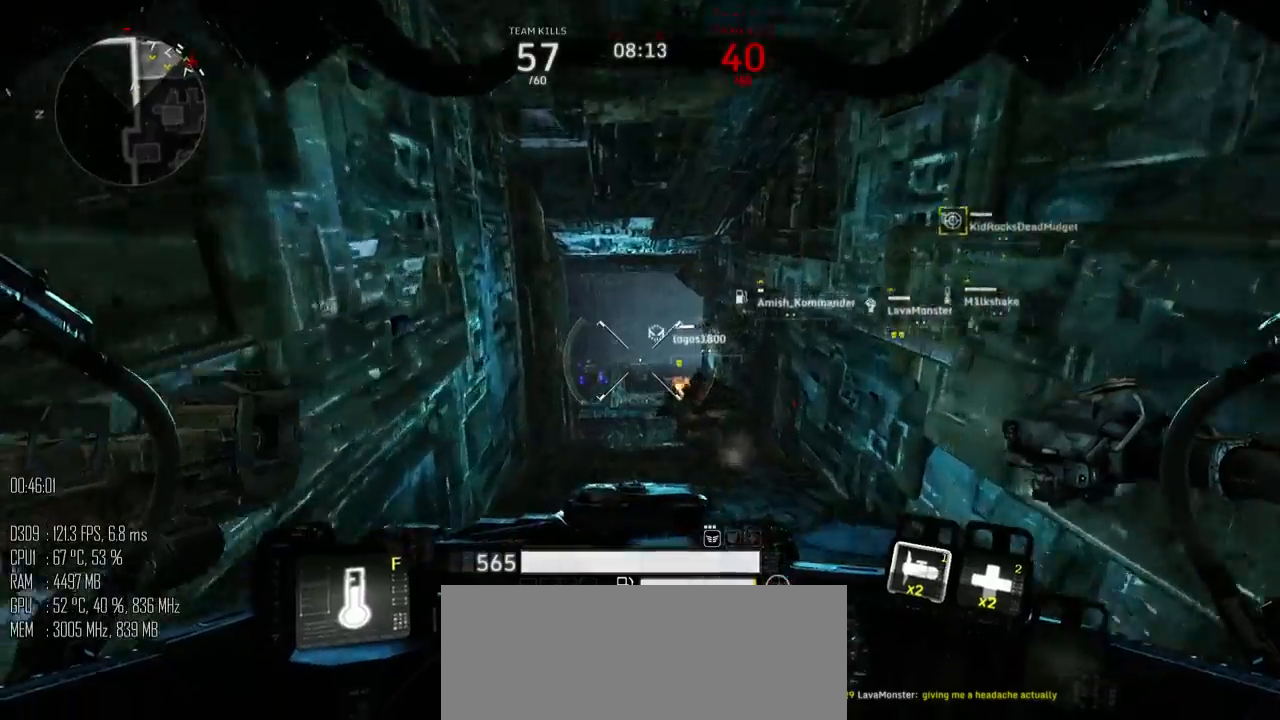
{"keys": ["w"], "mouse": [], "mouse_move": "left", "events": []}
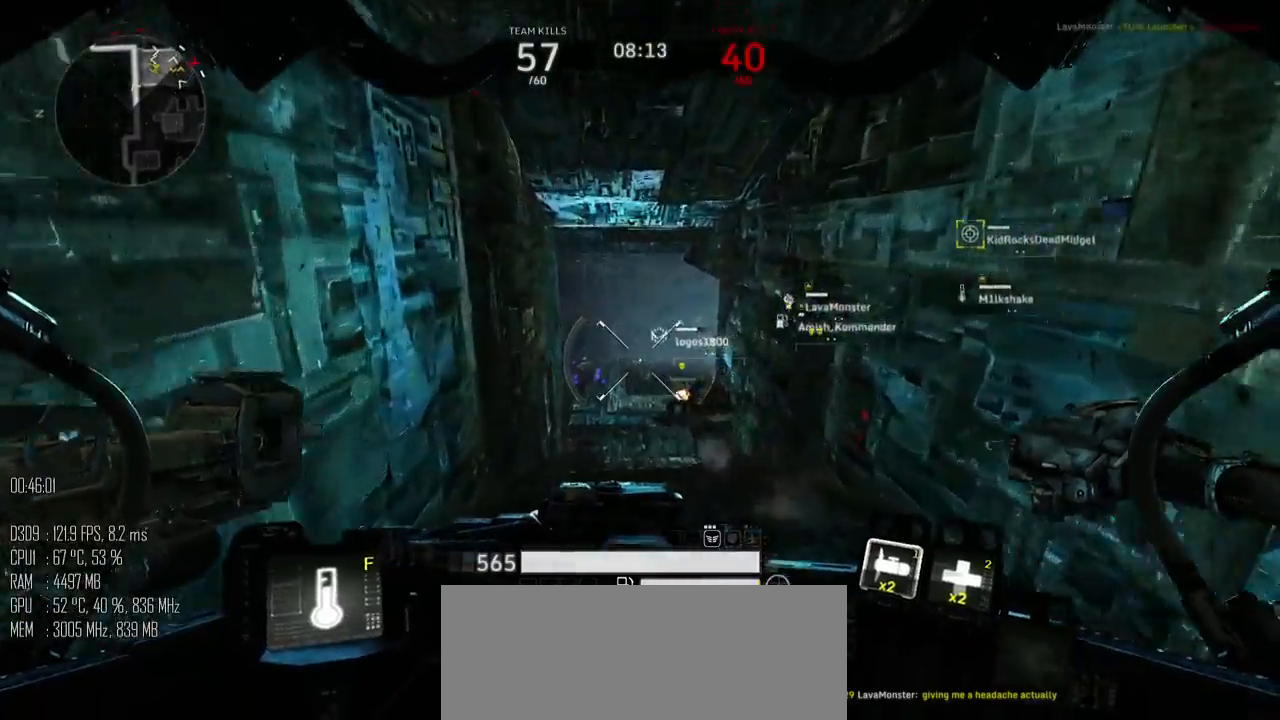
{"keys": ["w"], "mouse": [], "mouse_move": "up-left", "events": []}
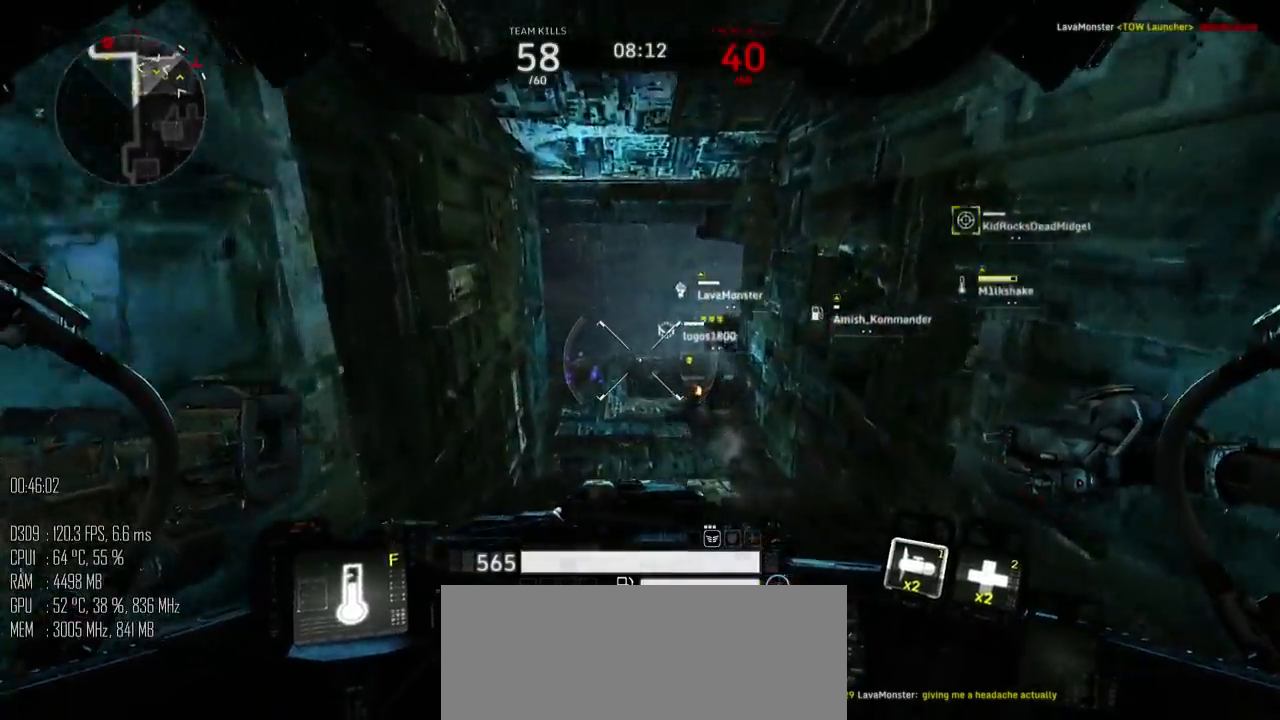
{"keys": ["w"], "mouse": [], "mouse_move": "left", "events": []}
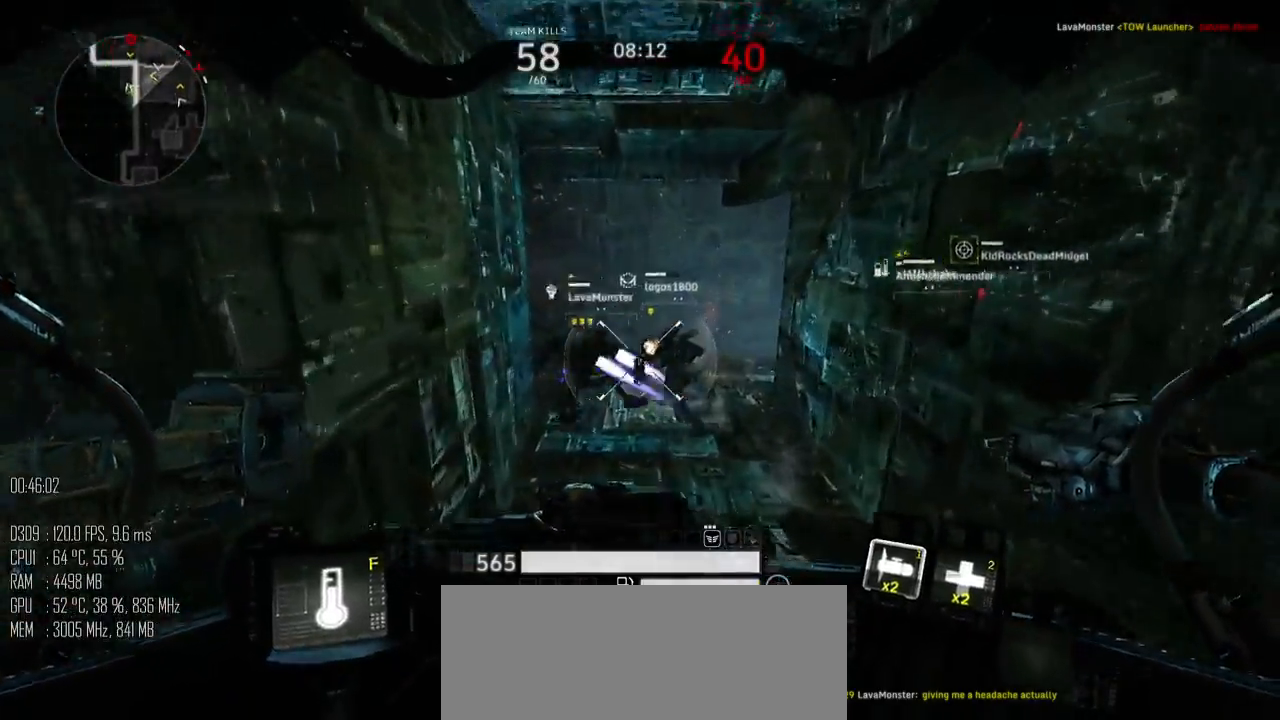
{"keys": ["d", "w"], "mouse": [], "mouse_move": "left", "events": [[300, "d", "down"]]}
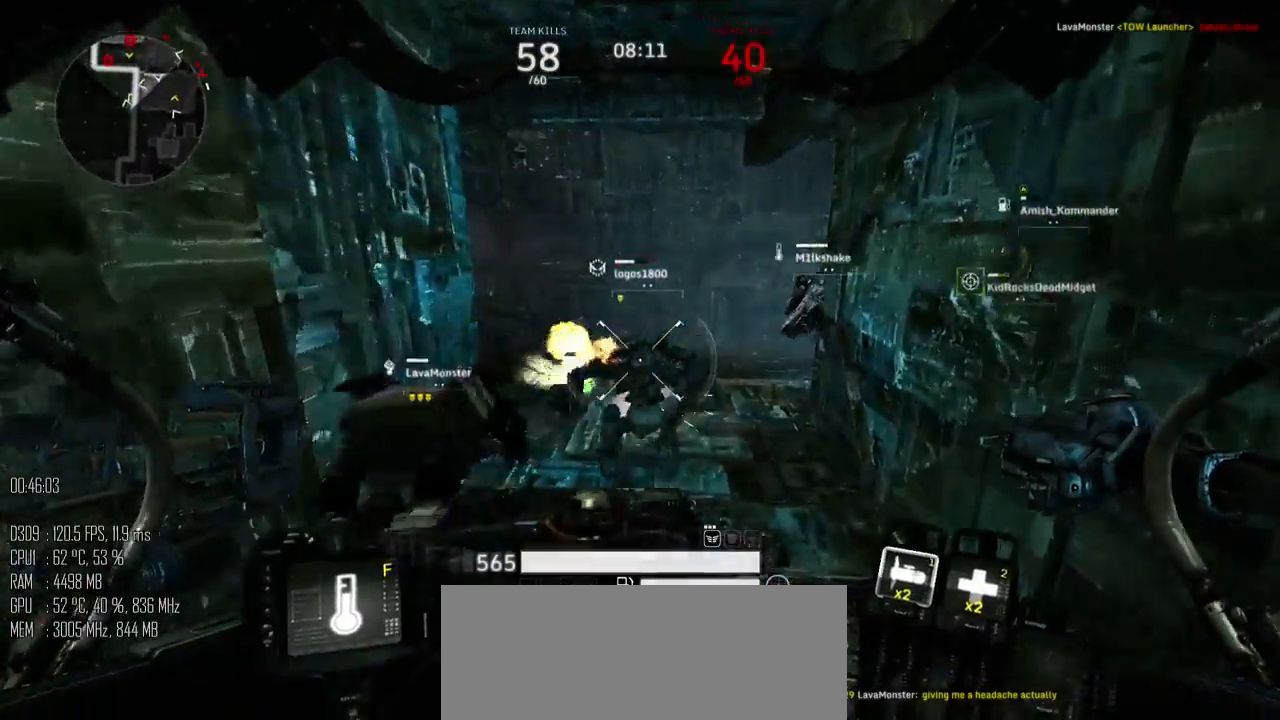
{"keys": ["d", "w"], "mouse": [], "mouse_move": "up", "events": []}
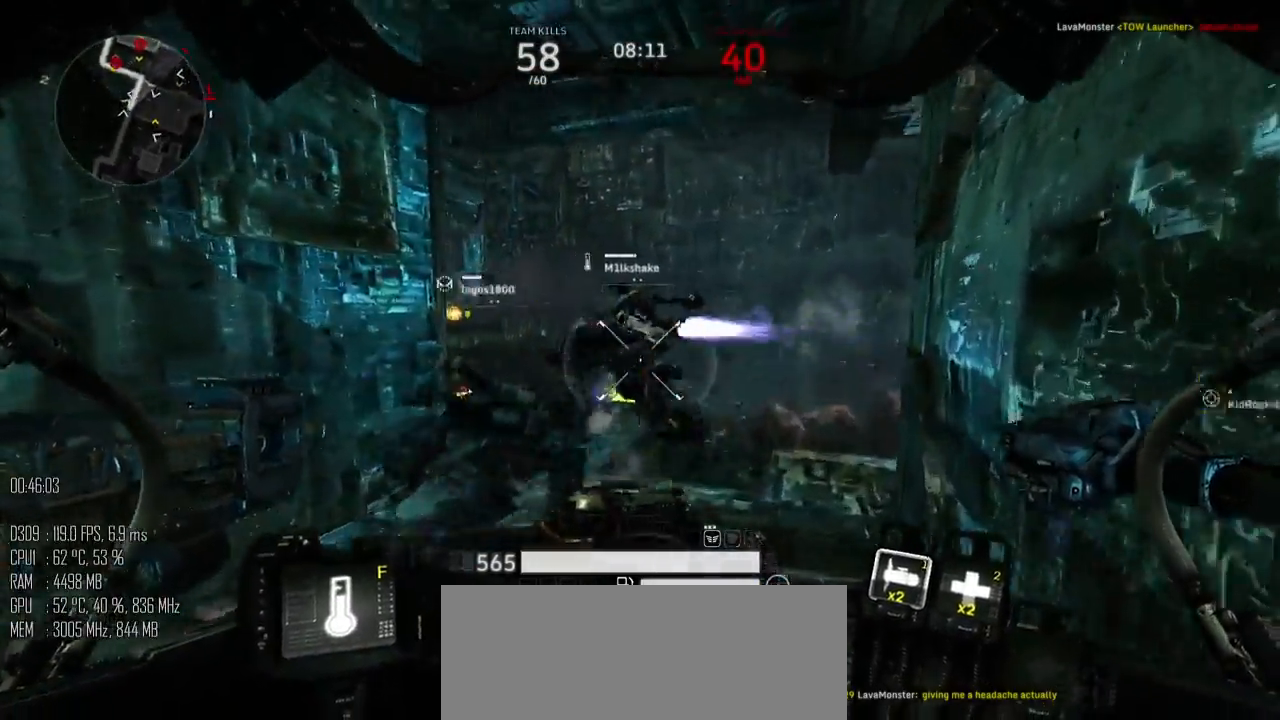
{"keys": ["space", "w"], "mouse": ["left"], "mouse_move": "down", "events": [[50, "d", "up"], [84, "shift_l", "down"], [167, "d", "down"], [167, "space", "down"], [200, "shift_l", "up"], [367, "mouse_left", "down"], [400, "d", "up"]]}
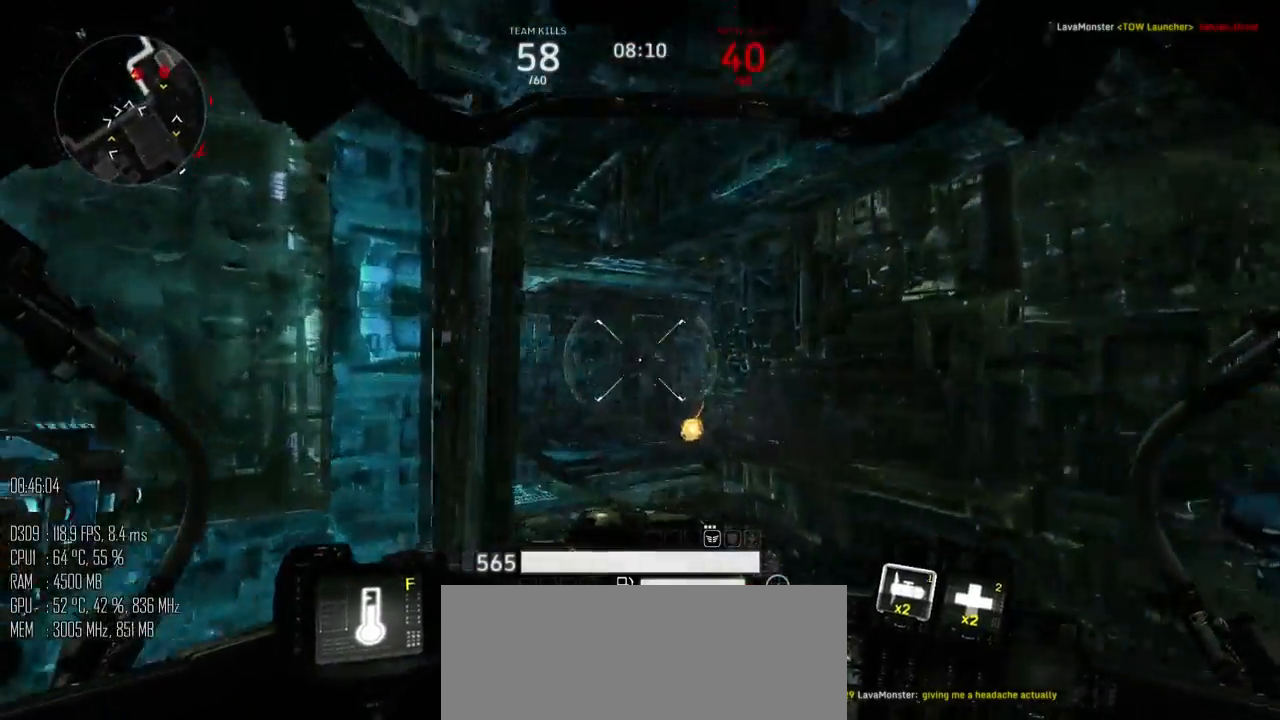
{"keys": ["a", "w"], "mouse": ["left"], "mouse_move": "right", "events": [[50, "a", "down"], [50, "space", "up"], [150, "space", "down"], [500, "space", "up"]]}
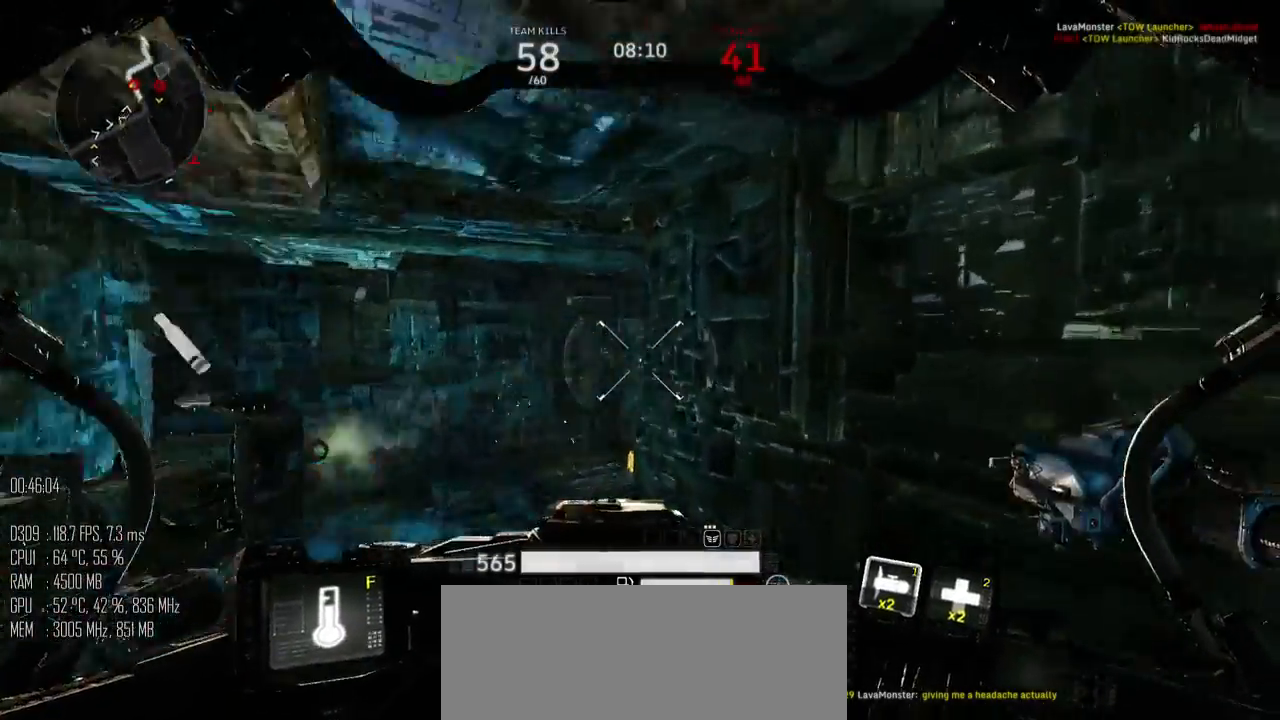
{"keys": ["a", "w"], "mouse": ["left"], "mouse_move": "up-left", "events": [[134, "w", "up"], [200, "shift_l", "down"], [300, "shift_l", "up"], [450, "w", "down"]]}
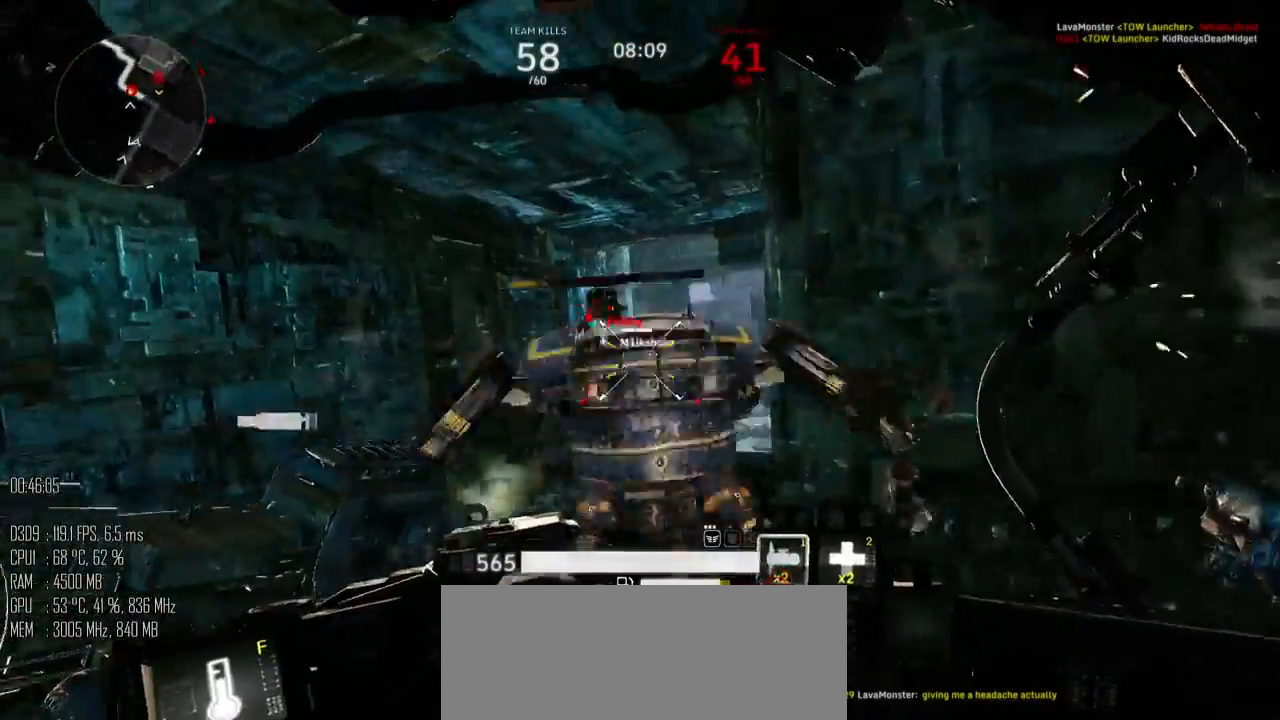
{"keys": ["w"], "mouse": ["left", "right"], "mouse_move": "down-left", "events": [[400, "a", "up"], [484, "mouse_right", "down"]]}
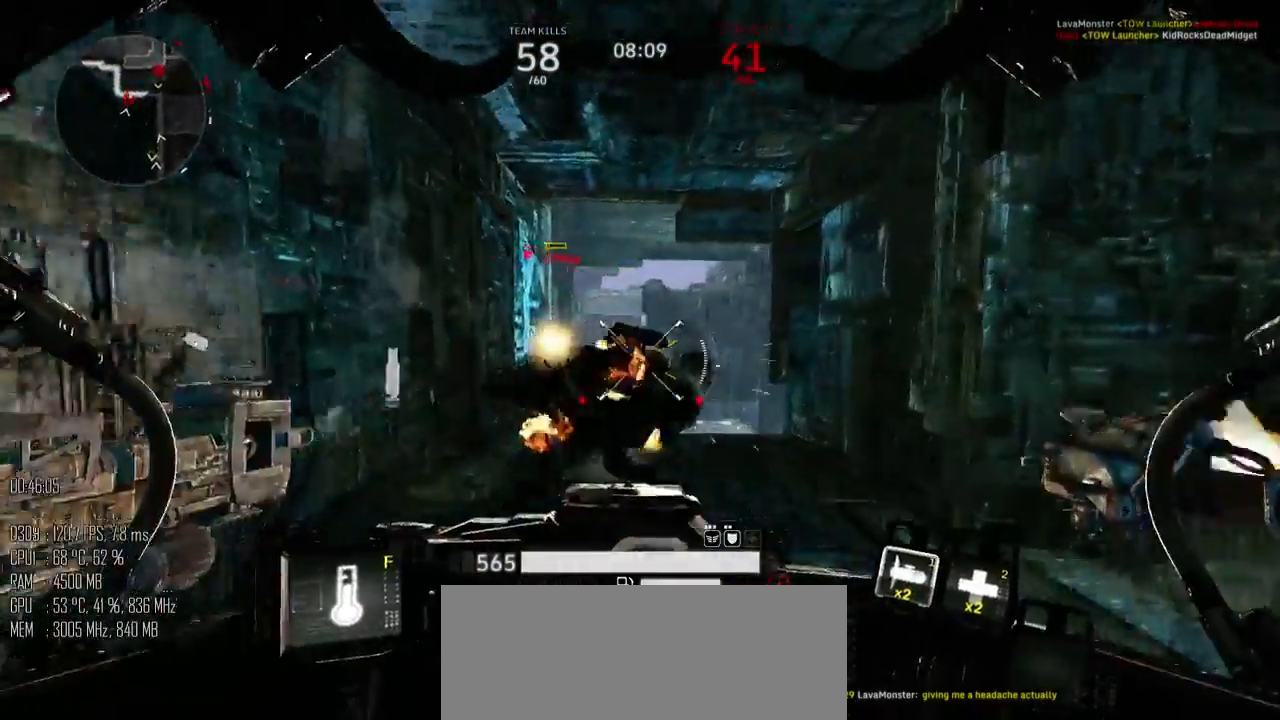
{"keys": ["a", "s"], "mouse": ["left"], "mouse_move": "left", "events": [[50, "mouse_right", "up"], [217, "mouse_right", "down"], [284, "d", "down"], [284, "mouse_right", "up"], [334, "a", "down"], [334, "d", "up"], [367, "w", "up"], [434, "s", "down"]]}
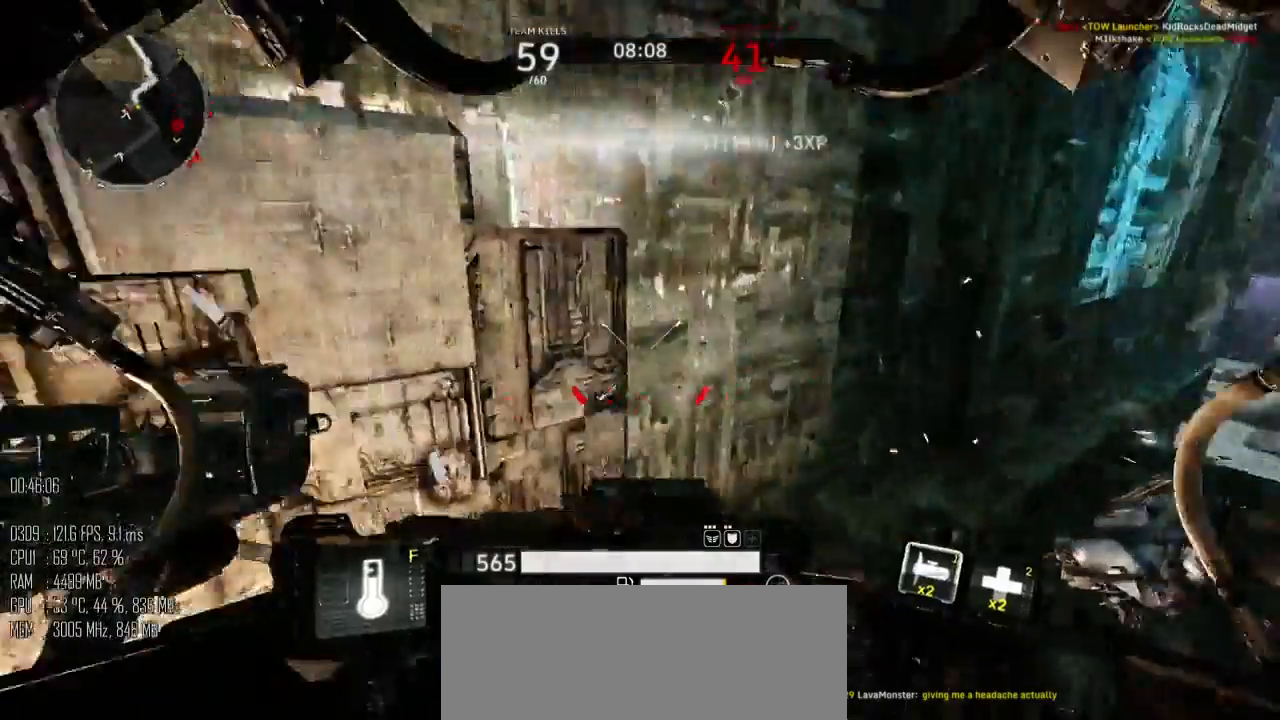
{"keys": ["d", "w"], "mouse": [], "mouse_move": "right", "events": [[384, "a", "up"], [384, "d", "down"], [417, "s", "up"], [500, "mouse_left", "up"], [500, "w", "down"]]}
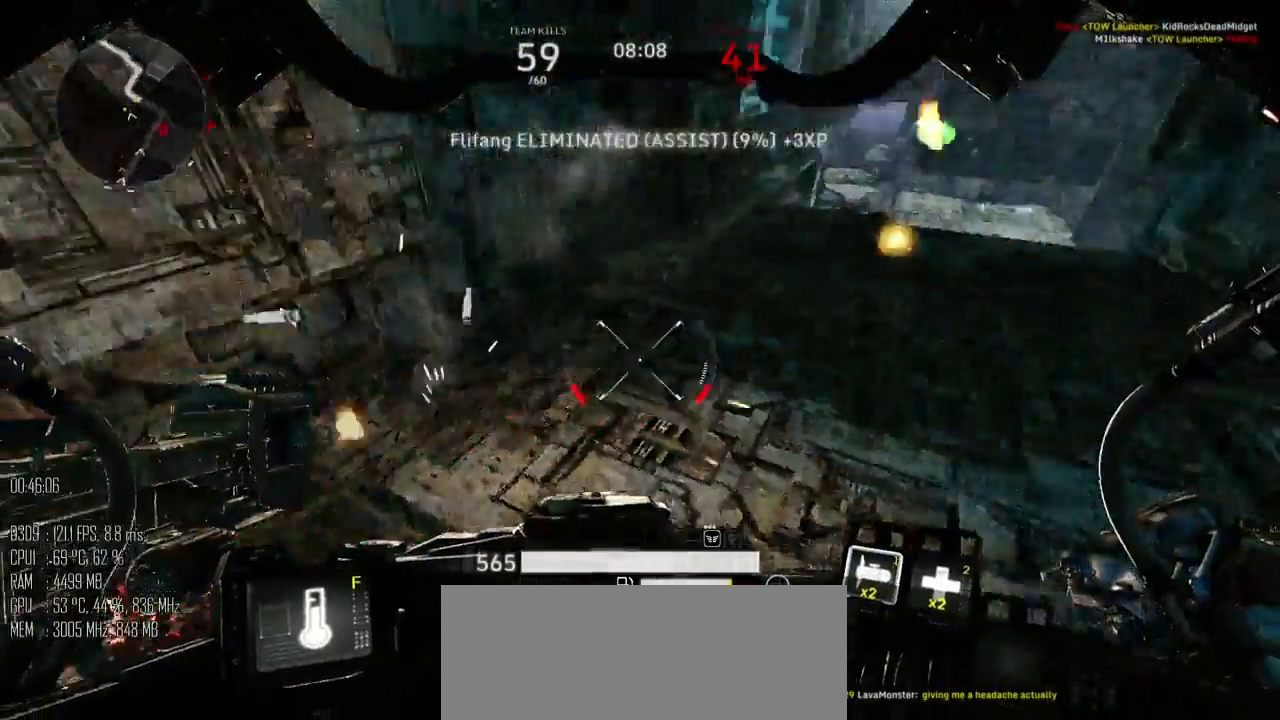
{"keys": ["w"], "mouse": [], "mouse_move": "up", "events": [[67, "d", "up"]]}
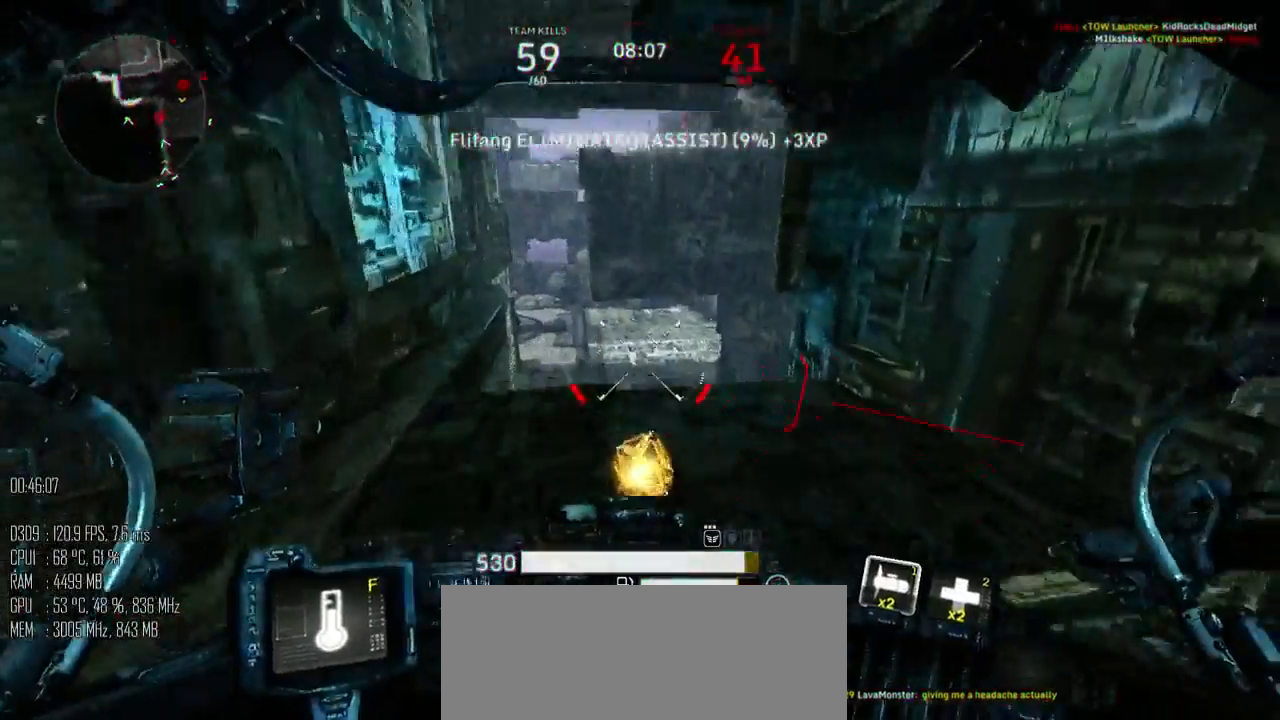
{"keys": ["d", "shift_l"], "mouse": [], "mouse_move": "up", "events": [[100, "a", "down"], [350, "d", "down"], [367, "a", "up"], [367, "w", "up"], [484, "shift_l", "down"]]}
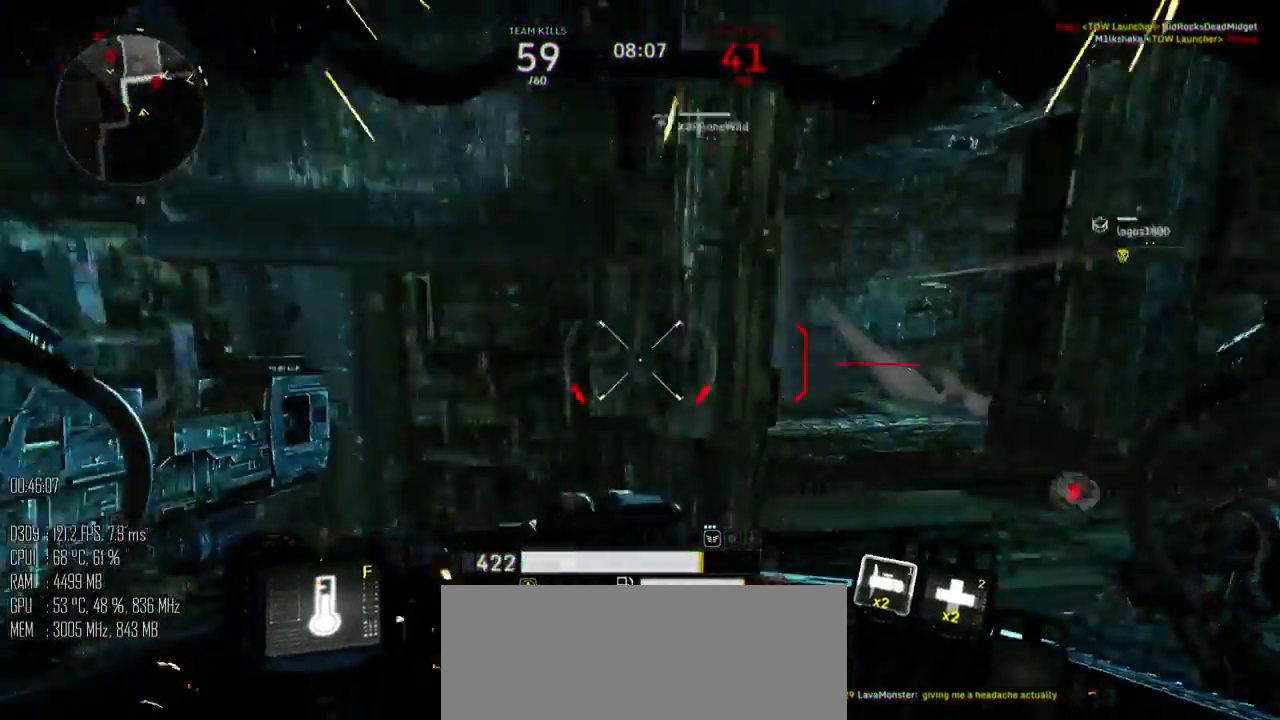
{"keys": ["a"], "mouse": ["left"], "mouse_move": "down-left", "events": [[84, "shift_l", "up"], [117, "mouse_left", "down"], [267, "w", "down"], [367, "a", "down"], [400, "d", "up"], [467, "w", "up"]]}
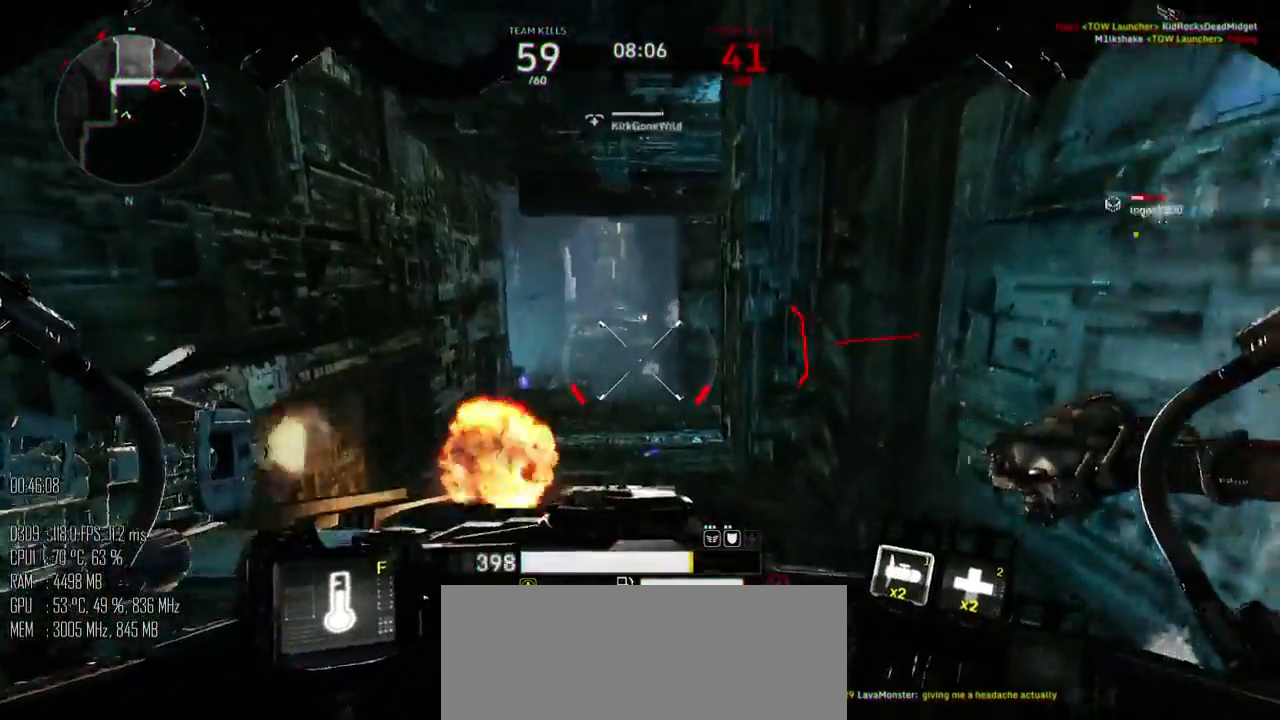
{"keys": ["a", "w"], "mouse": [], "mouse_move": "up-right", "events": [[84, "mouse_left", "up"], [134, "s", "down"], [284, "s", "up"], [384, "w", "down"]]}
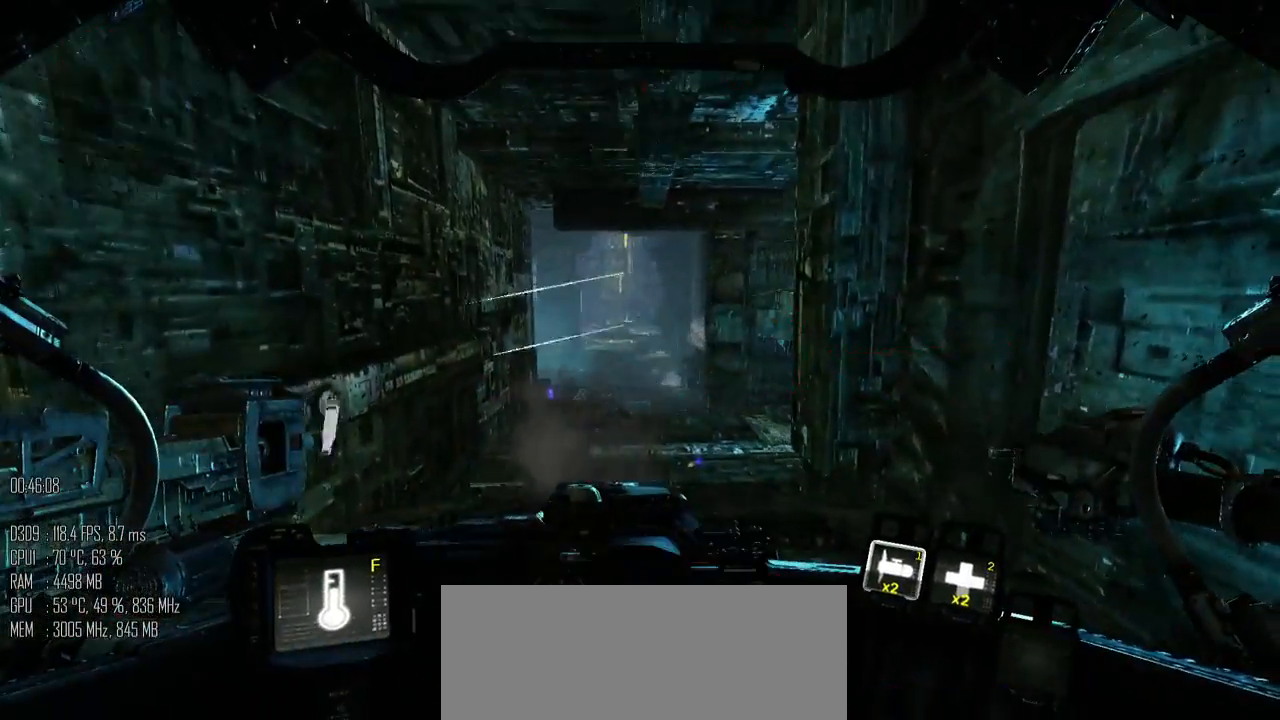
{"keys": [], "mouse": [], "mouse_move": "up-left", "events": [[17, "a", "up"], [84, "a", "down"], [84, "shift_l", "down"], [167, "space", "down"], [200, "shift_l", "up"], [300, "space", "up"], [367, "a", "up"], [400, "w", "up"]]}
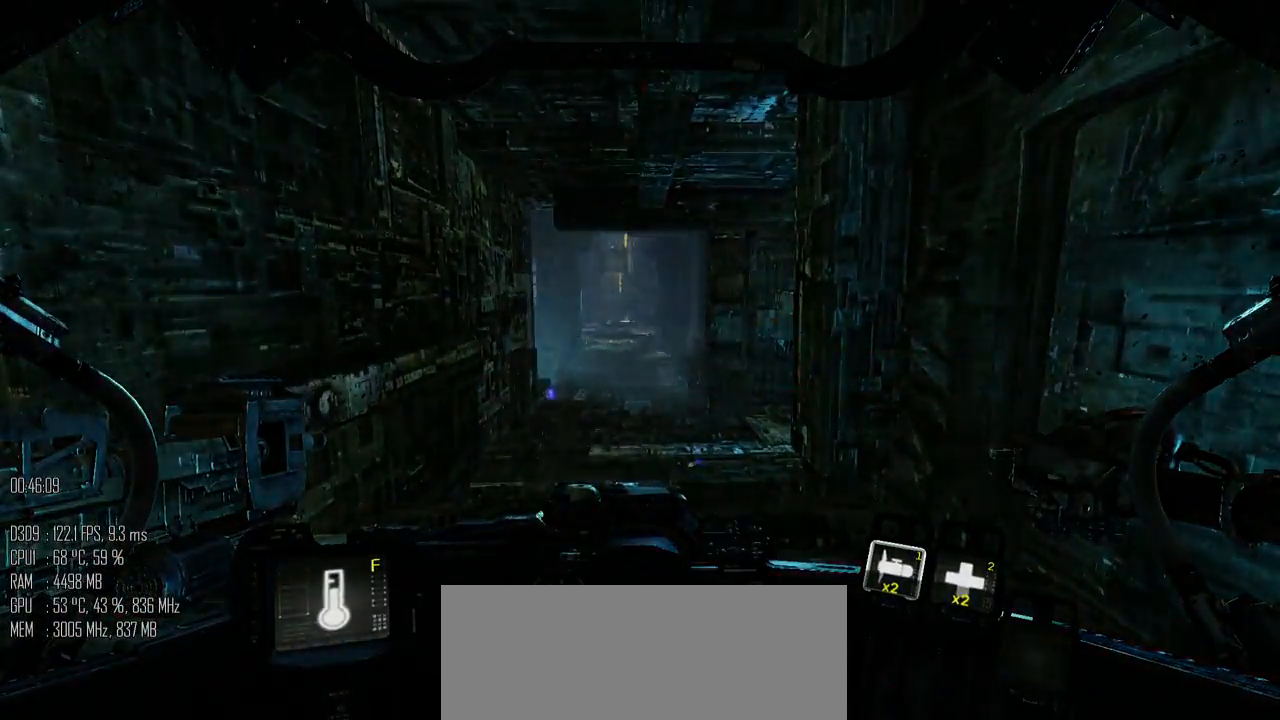
{"keys": [], "mouse": [], "mouse_move": "still", "events": []}